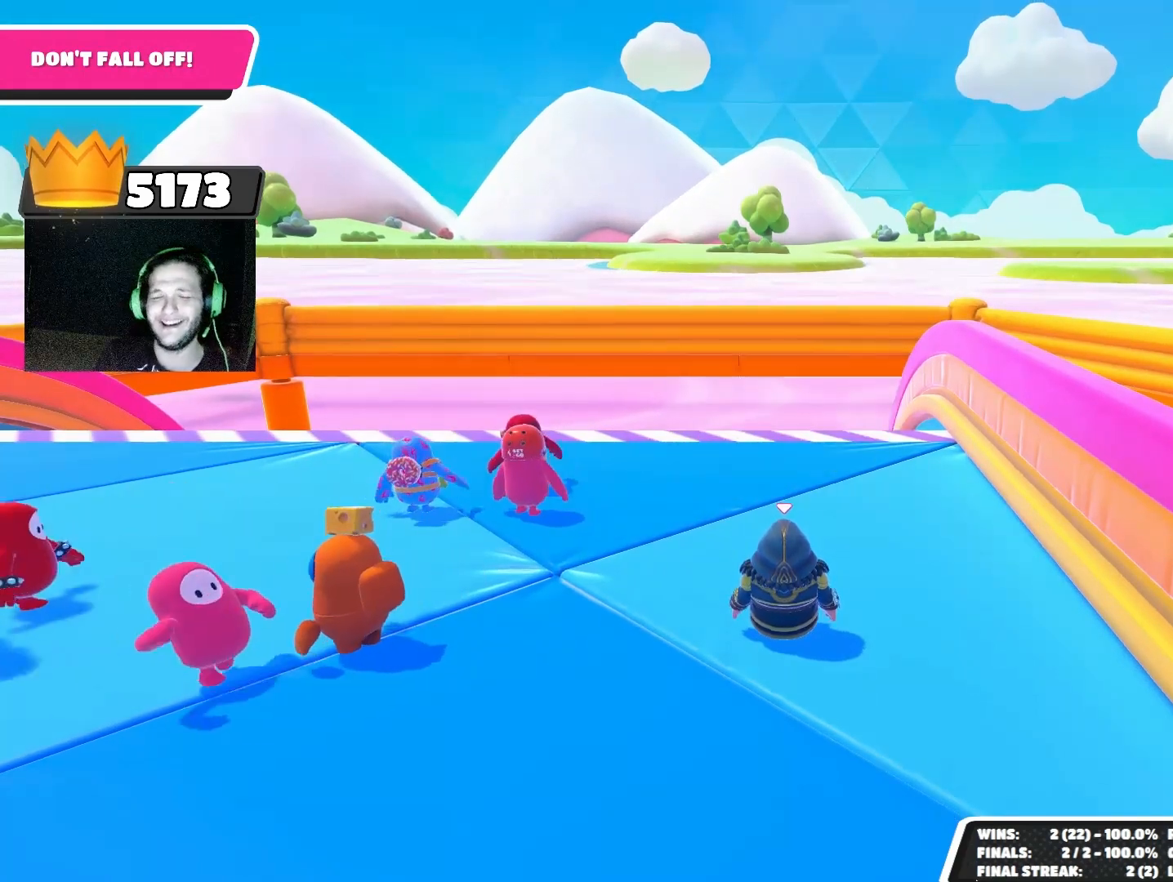
Gameplay with a controller (PlayStation layout); each line is a JSON object with the inputs held at the frame after it. "events" lists button and stick changes between this image and that frame as [ms after this image, input, new state], when the widget could be followed in between.
{"buttons": [], "left_stick": "center", "right_stick": "center", "events": [[100, "right_stick", "down"], [167, "right_stick", "down-left"], [400, "right_stick", "center"]]}
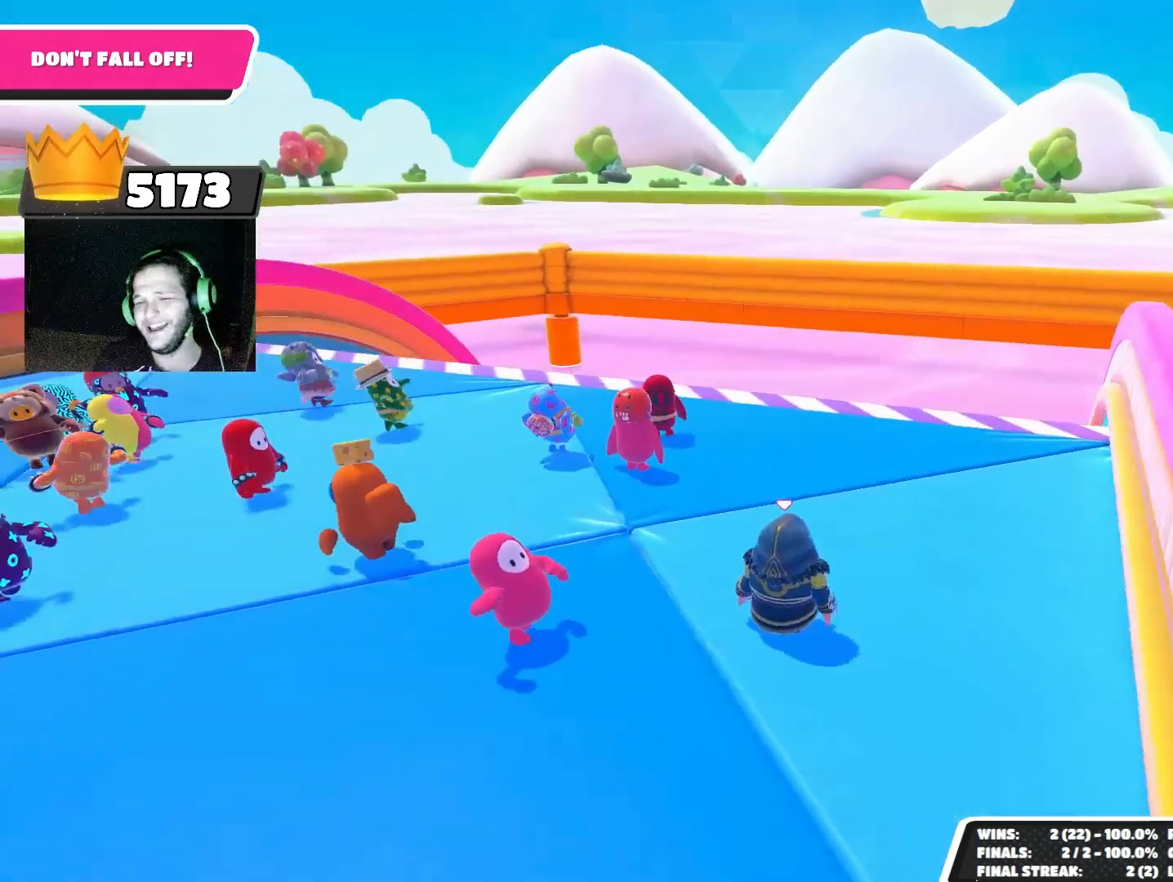
{"buttons": [], "left_stick": "up-left", "right_stick": "down-left", "events": [[300, "left_stick", "up"], [467, "left_stick", "up-left"], [467, "right_stick", "down-left"]]}
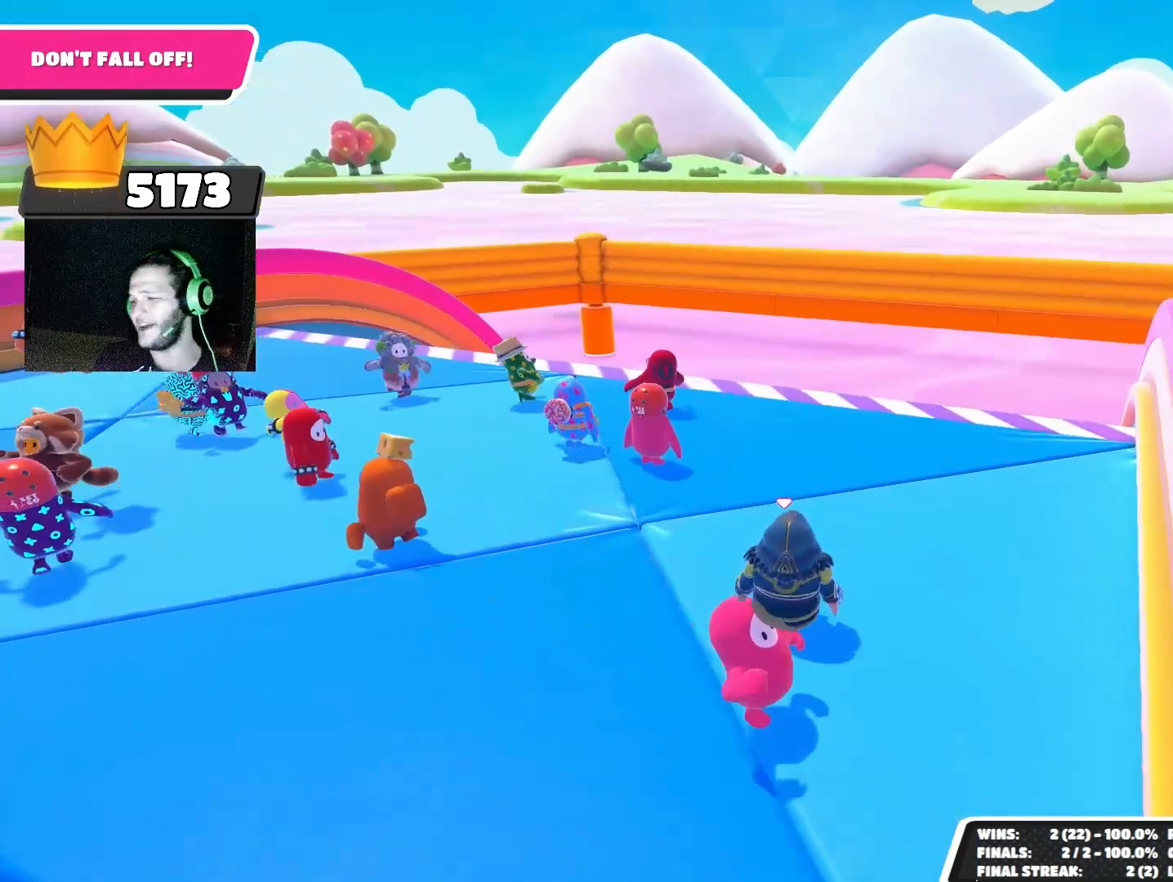
{"buttons": [], "left_stick": "center", "right_stick": "center", "events": [[133, "right_stick", "center"], [300, "left_stick", "up"], [400, "left_stick", "center"]]}
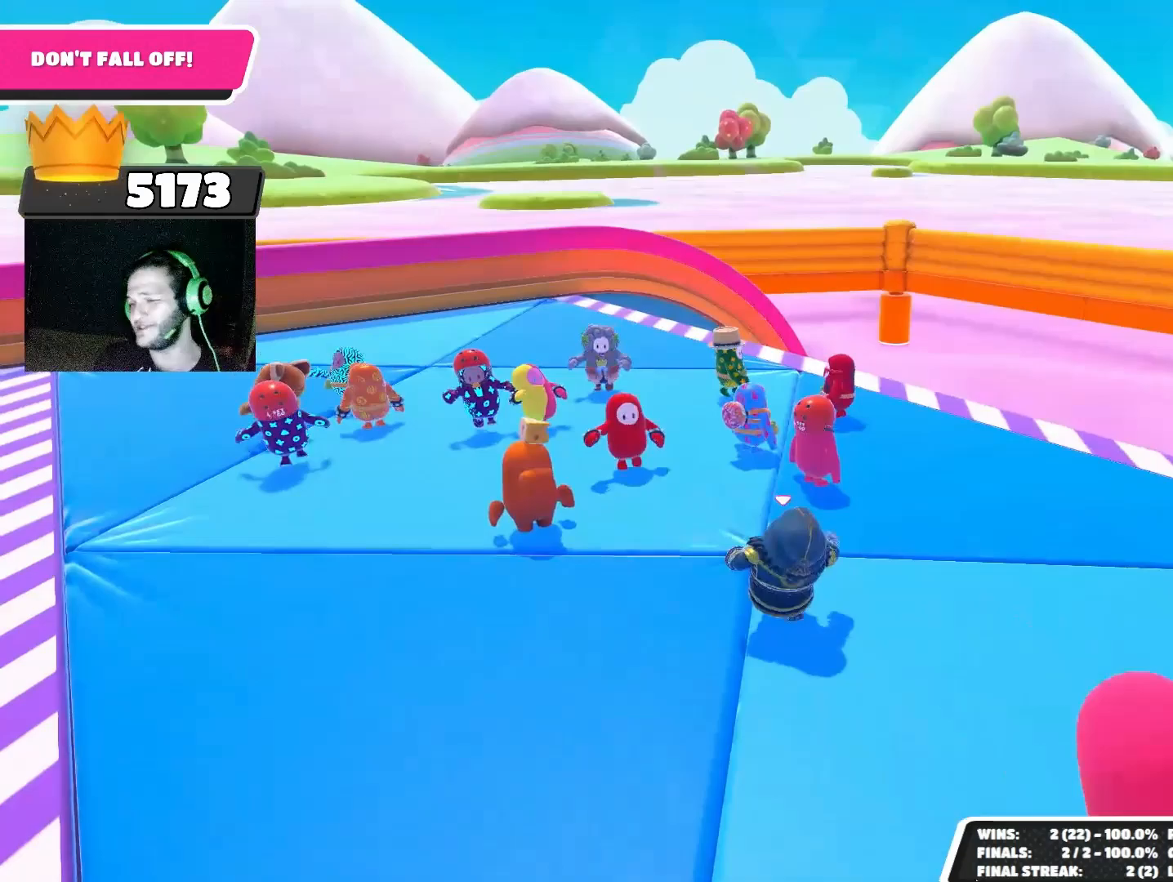
{"buttons": [], "left_stick": "center", "right_stick": "center", "events": []}
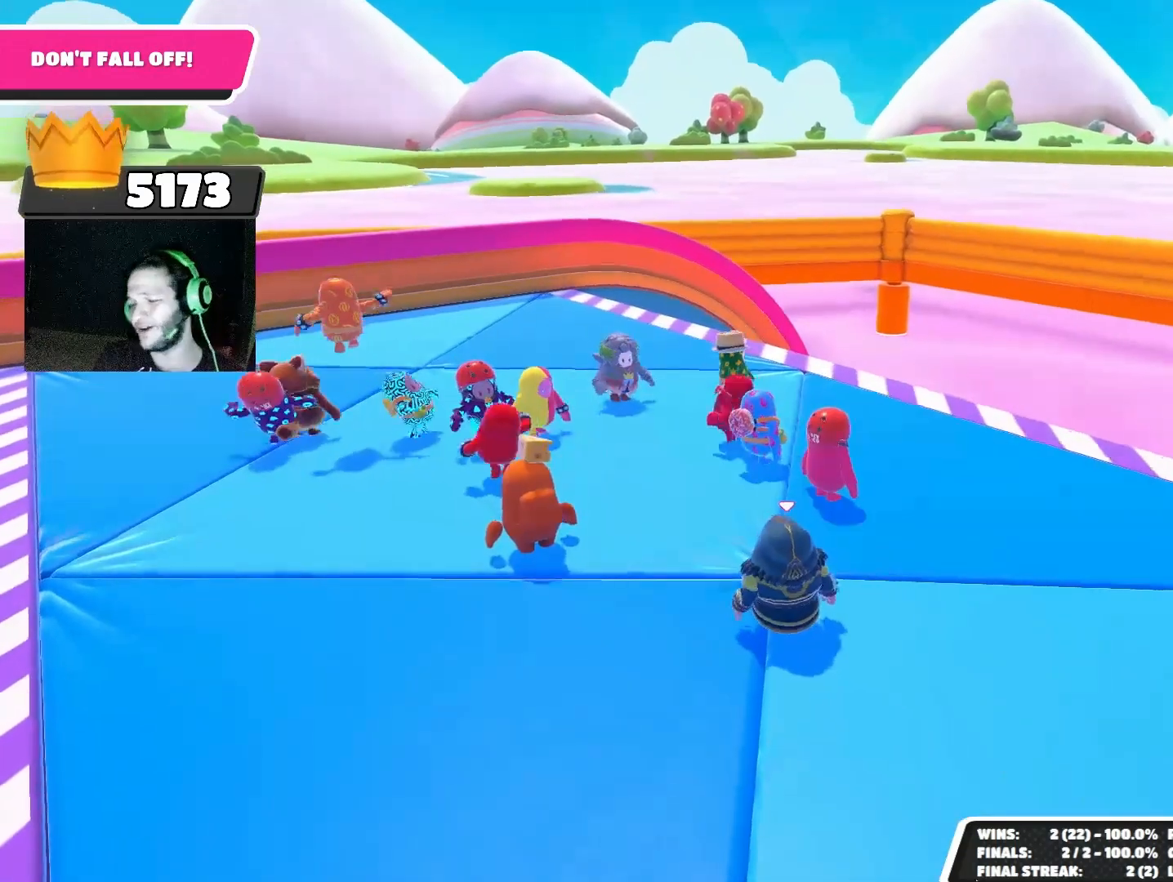
{"buttons": [], "left_stick": "up", "right_stick": "down", "events": [[133, "left_stick", "up"], [500, "right_stick", "down"]]}
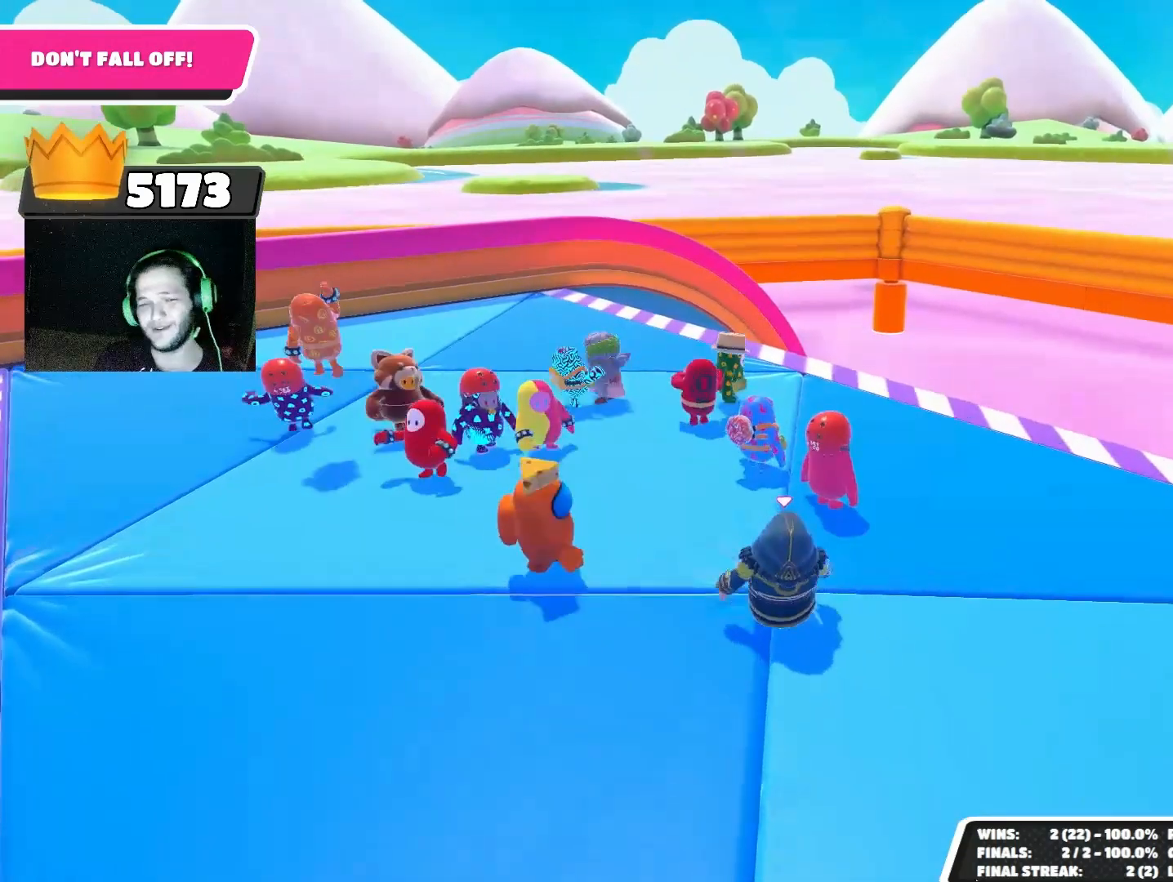
{"buttons": [], "left_stick": "up", "right_stick": "center", "events": [[100, "right_stick", "center"]]}
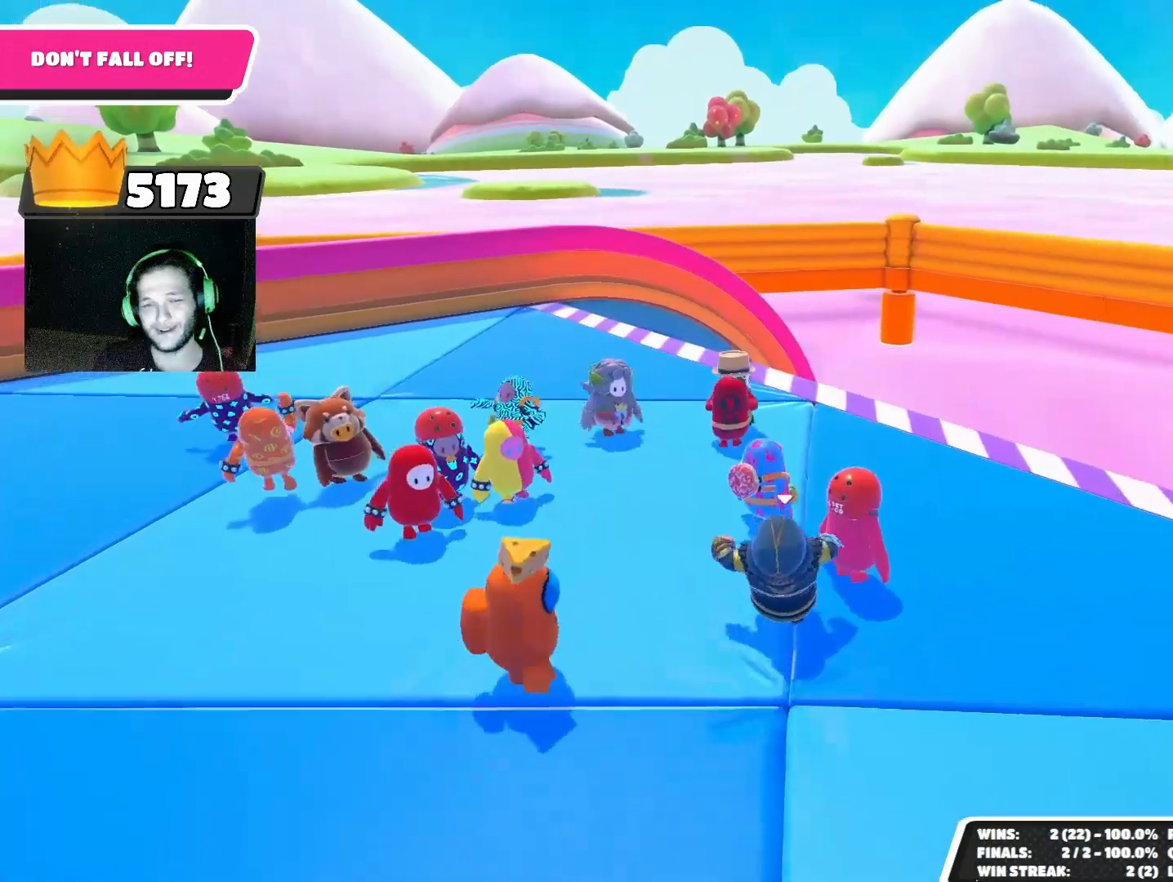
{"buttons": [], "left_stick": "down", "right_stick": "center", "events": [[100, "CROSS", "down"], [200, "CROSS", "up"], [233, "left_stick", "left"], [333, "left_stick", "down"], [333, "right_stick", "down-right"], [500, "right_stick", "center"]]}
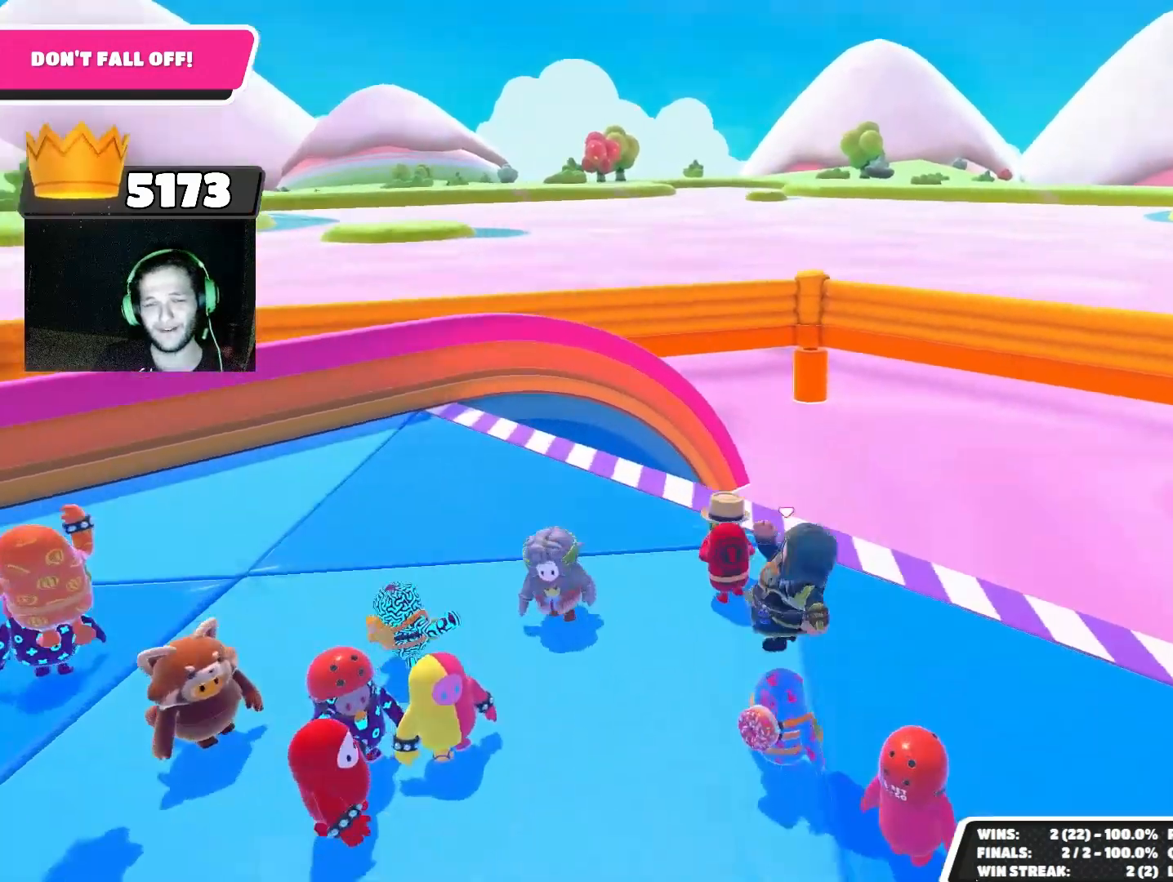
{"buttons": [], "left_stick": "center", "right_stick": "down-right", "events": [[67, "left_stick", "down-left"], [267, "left_stick", "left"], [367, "left_stick", "down-left"], [400, "right_stick", "down-right"], [467, "left_stick", "center"]]}
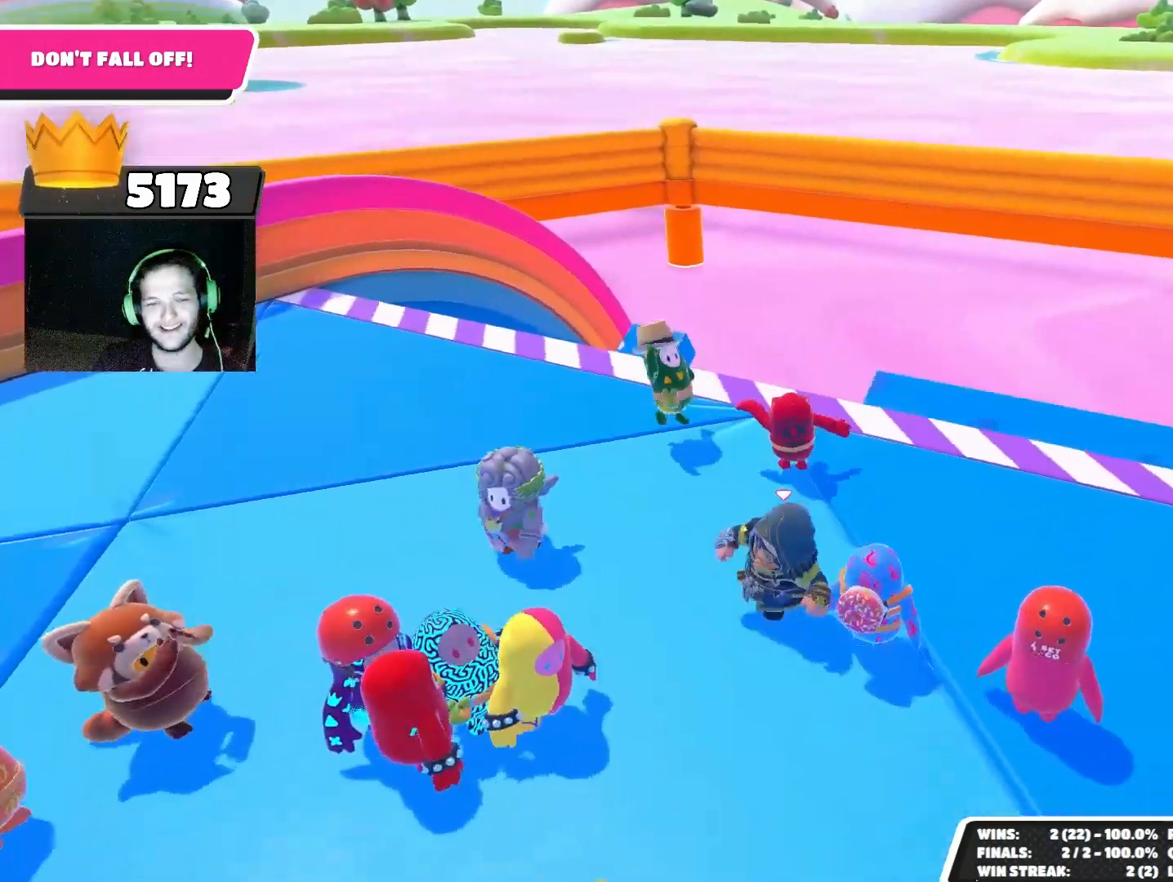
{"buttons": [], "left_stick": "down-left", "right_stick": "center", "events": [[100, "right_stick", "center"], [133, "left_stick", "down-right"], [233, "left_stick", "center"], [433, "left_stick", "down-left"]]}
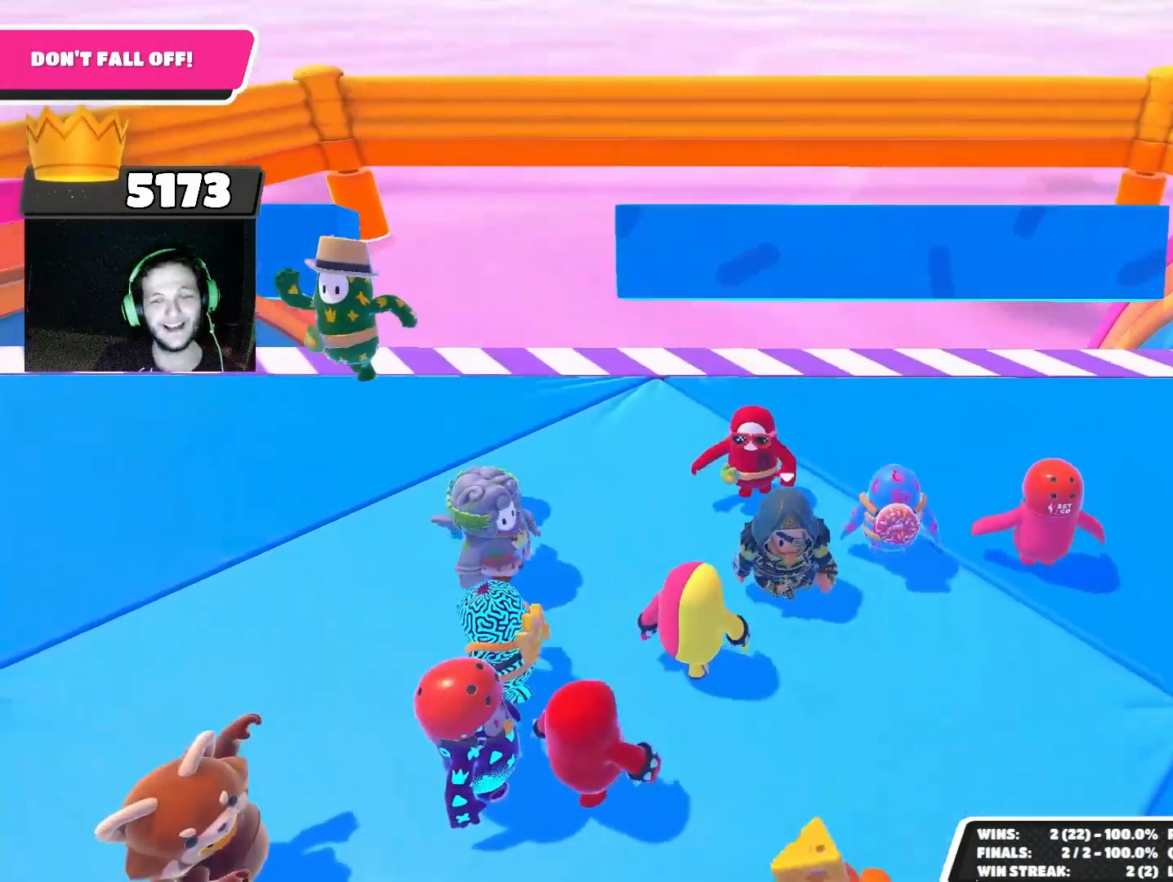
{"buttons": [], "left_stick": "down-right", "right_stick": "center", "events": [[33, "right_stick", "down-left"], [67, "left_stick", "left"], [167, "left_stick", "up-left"], [200, "right_stick", "center"], [333, "CROSS", "down"], [433, "CROSS", "up"], [500, "left_stick", "down-right"]]}
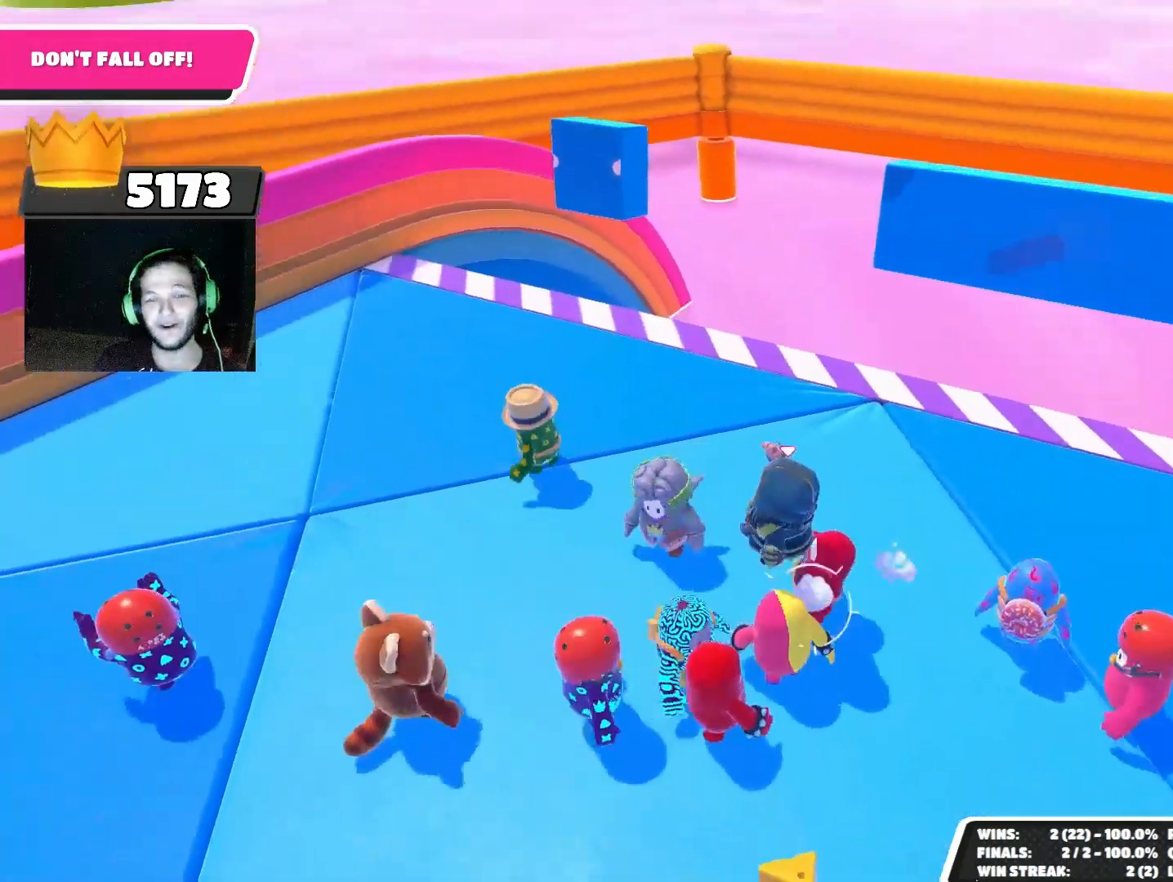
{"buttons": [], "left_stick": "center", "right_stick": "center", "events": [[33, "left_stick", "center"], [167, "left_stick", "down"], [167, "right_stick", "down-right"], [333, "right_stick", "center"], [367, "left_stick", "center"]]}
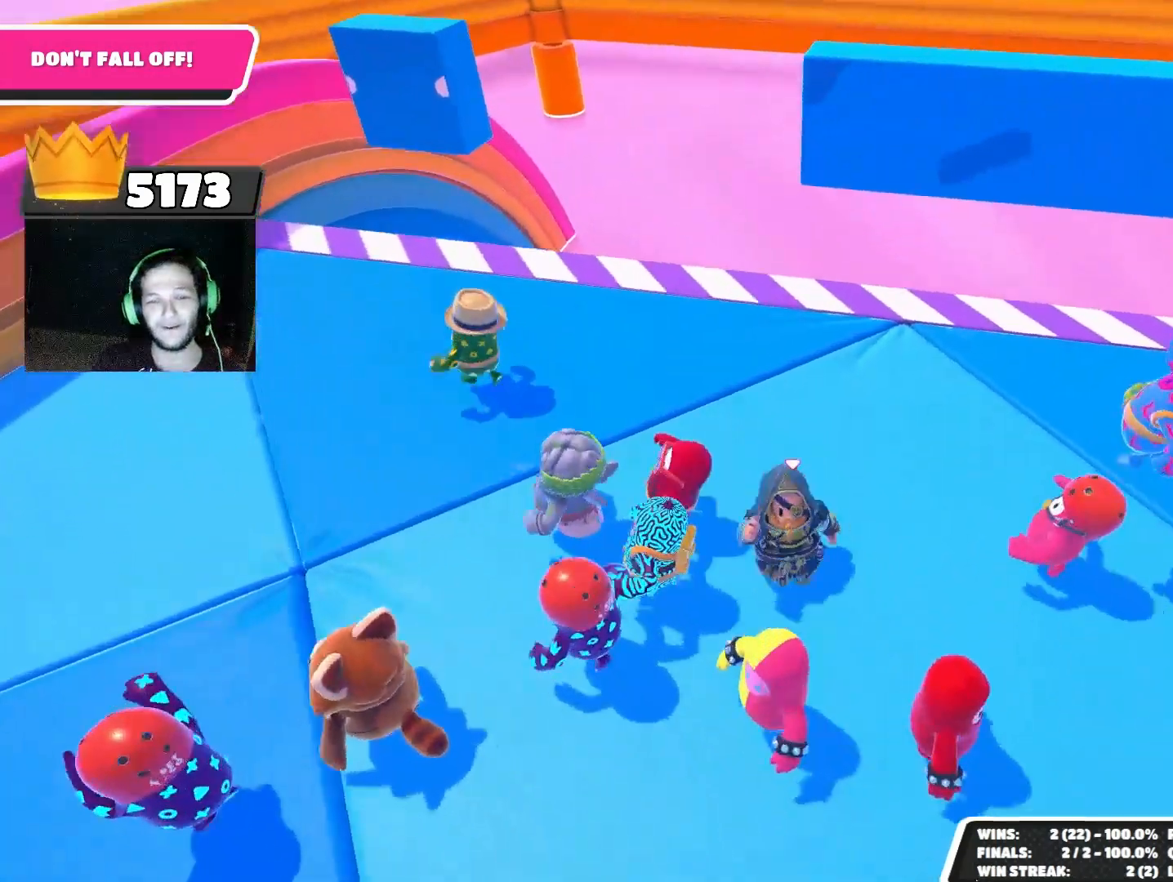
{"buttons": [], "left_stick": "up-right", "right_stick": "center", "events": [[100, "left_stick", "up-left"], [200, "CROSS", "down"], [267, "CROSS", "up"], [500, "left_stick", "up-right"]]}
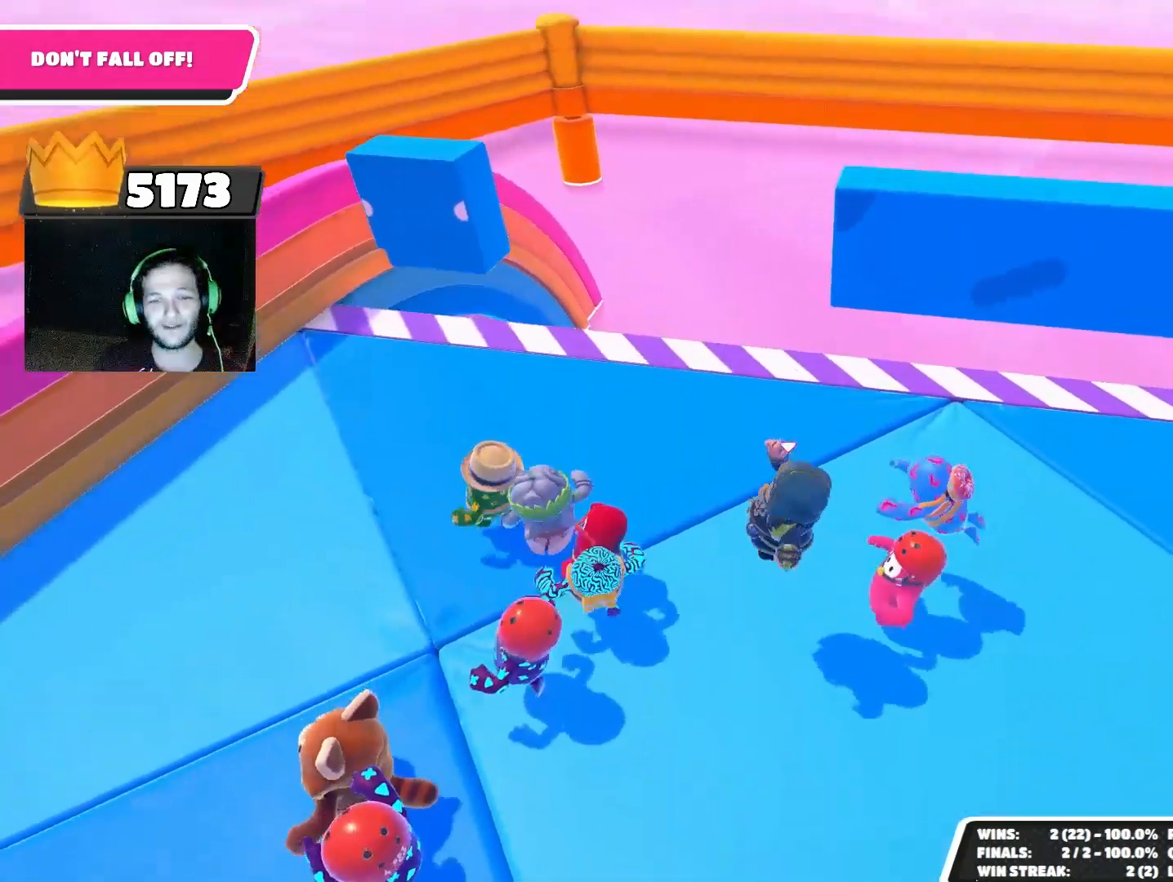
{"buttons": [], "left_stick": "up-left", "right_stick": "center", "events": [[133, "left_stick", "down-right"], [133, "right_stick", "down"], [200, "right_stick", "center"], [333, "left_stick", "down-left"], [433, "CROSS", "down"], [433, "left_stick", "up-left"], [500, "CROSS", "up"]]}
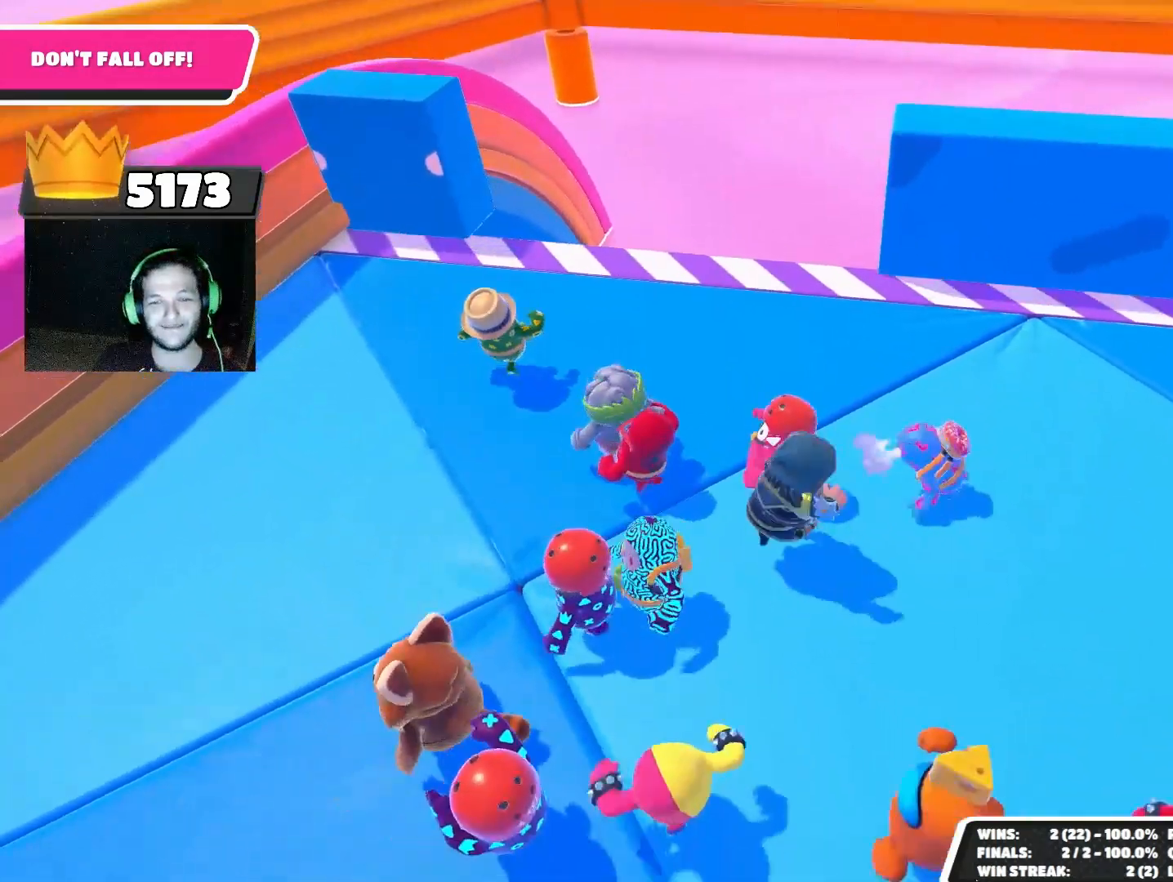
{"buttons": [], "left_stick": "up-left", "right_stick": "center", "events": [[100, "left_stick", "up-right"], [200, "left_stick", "right"], [300, "right_stick", "down"], [400, "left_stick", "up"], [400, "right_stick", "center"], [500, "left_stick", "up-left"]]}
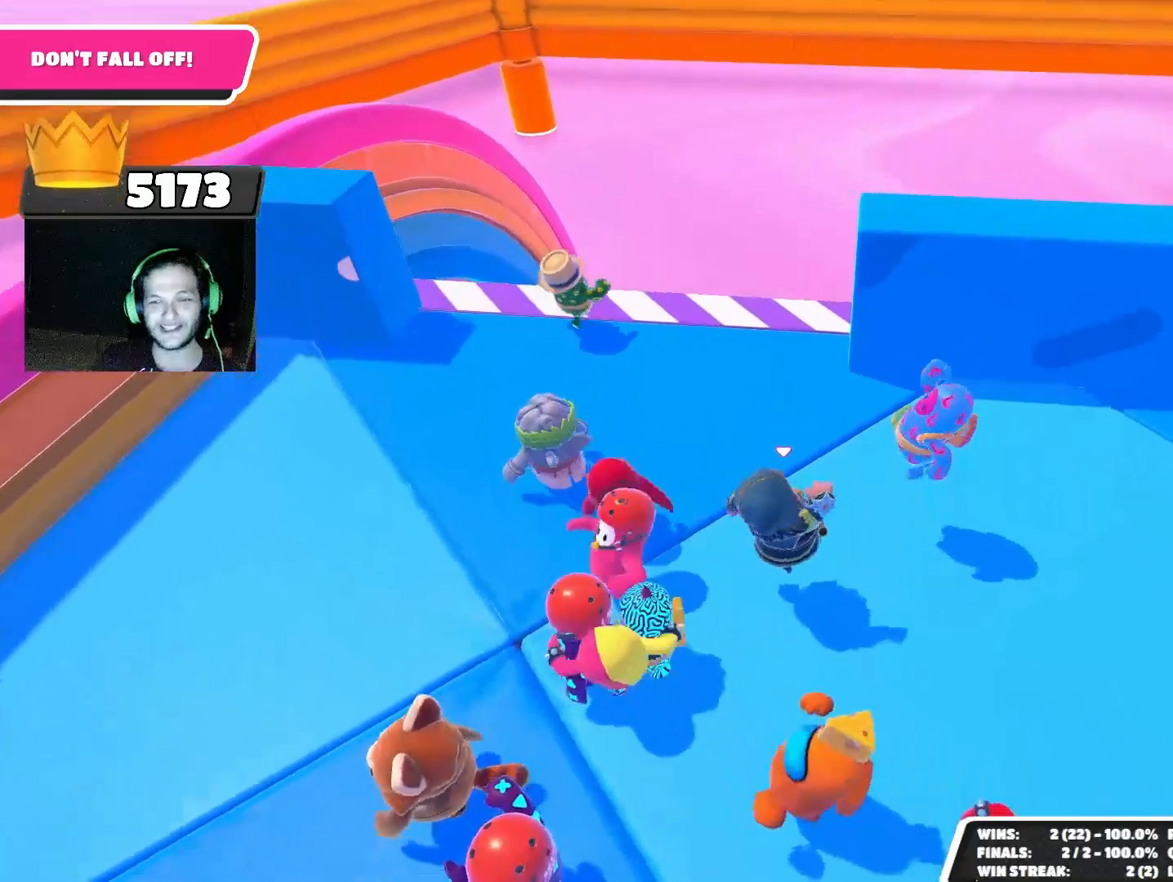
{"buttons": [], "left_stick": "down-right", "right_stick": "center", "events": [[67, "CROSS", "down"], [133, "CROSS", "up"], [300, "left_stick", "down-left"], [467, "left_stick", "down-right"]]}
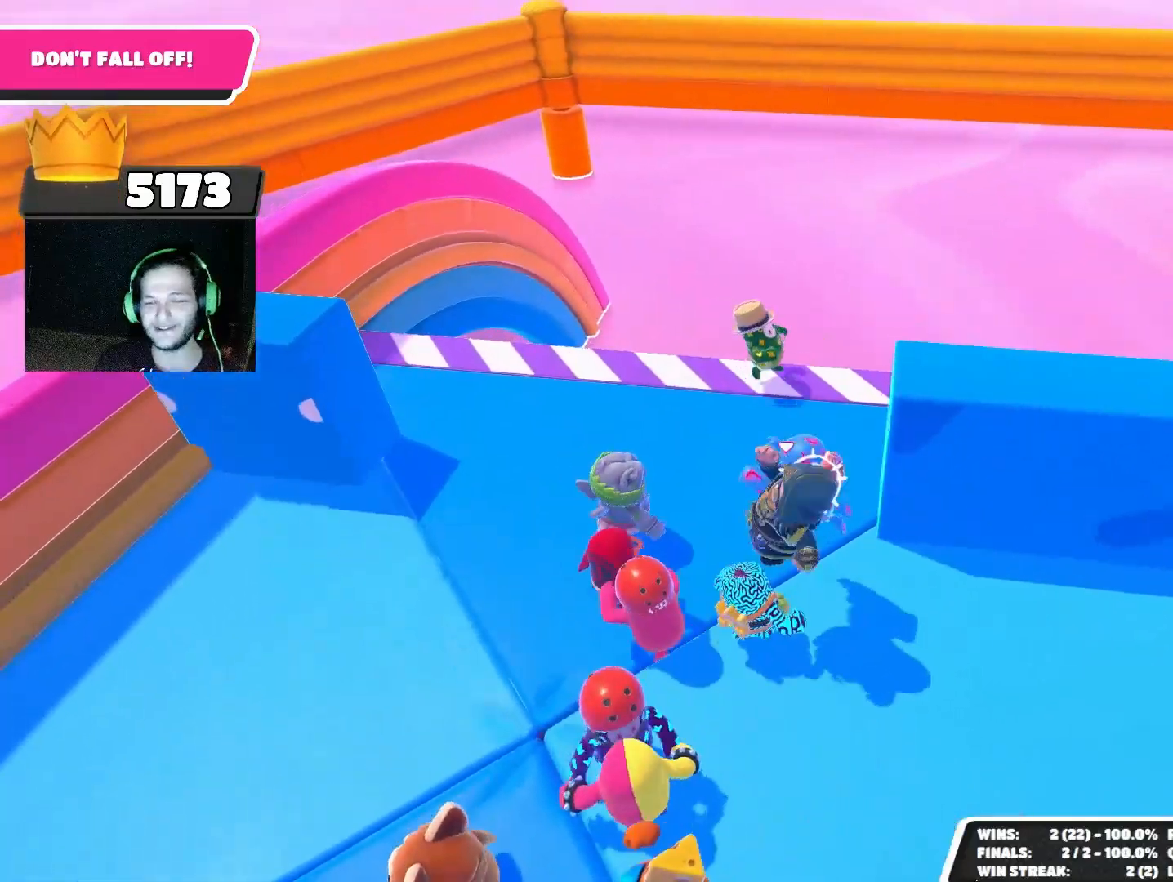
{"buttons": [], "left_stick": "right", "right_stick": "center", "events": [[100, "left_stick", "up-right"], [467, "left_stick", "right"]]}
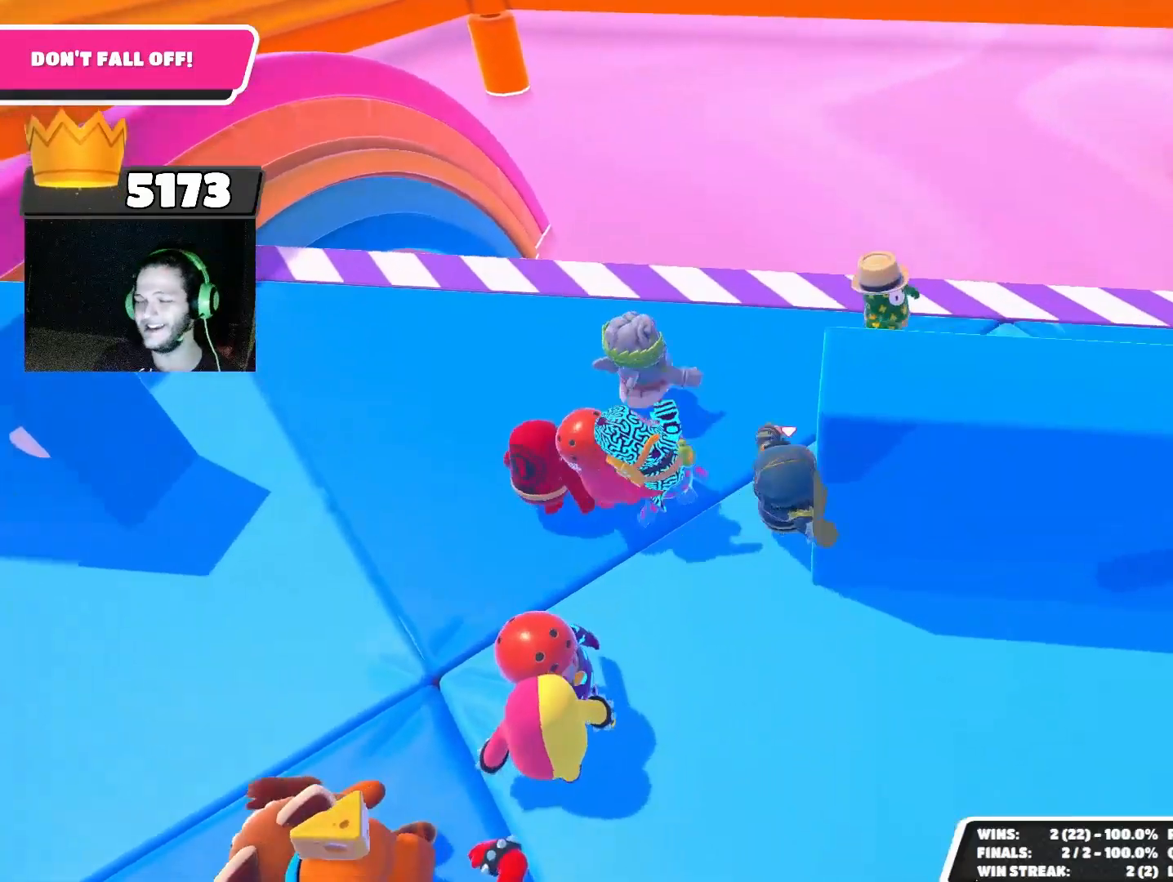
{"buttons": [], "left_stick": "down-right", "right_stick": "center", "events": [[67, "left_stick", "down-right"], [100, "right_stick", "left"], [200, "right_stick", "center"], [367, "CROSS", "down"], [467, "CROSS", "up"]]}
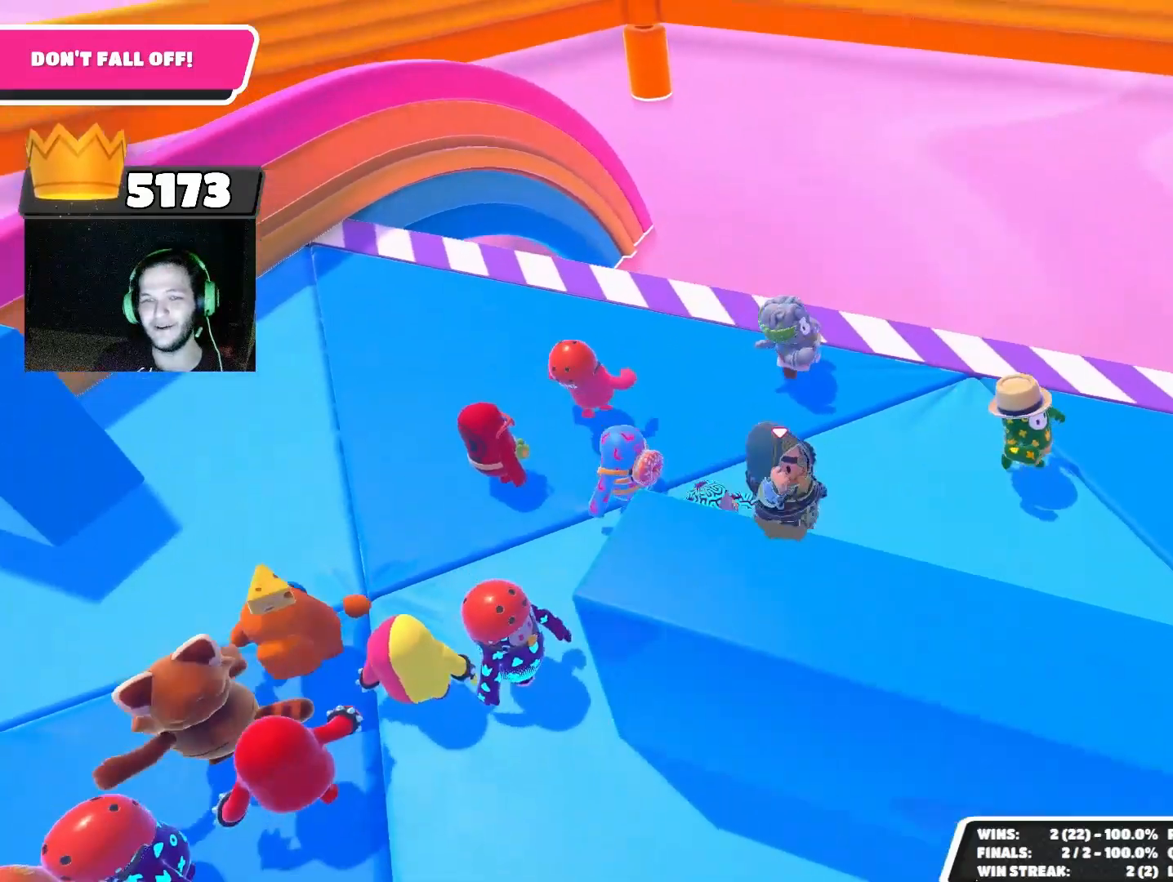
{"buttons": [], "left_stick": "right", "right_stick": "center", "events": [[467, "left_stick", "right"]]}
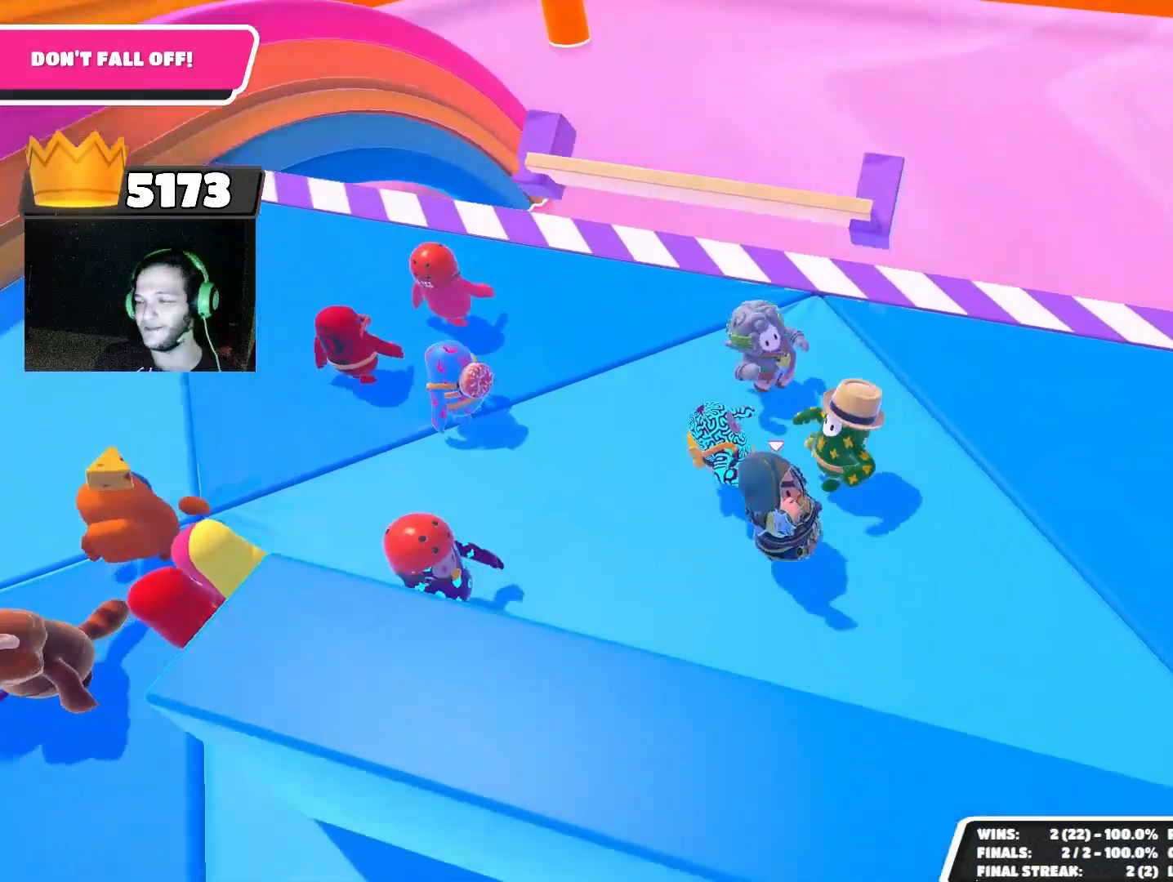
{"buttons": [], "left_stick": "center", "right_stick": "center", "events": [[167, "left_stick", "center"]]}
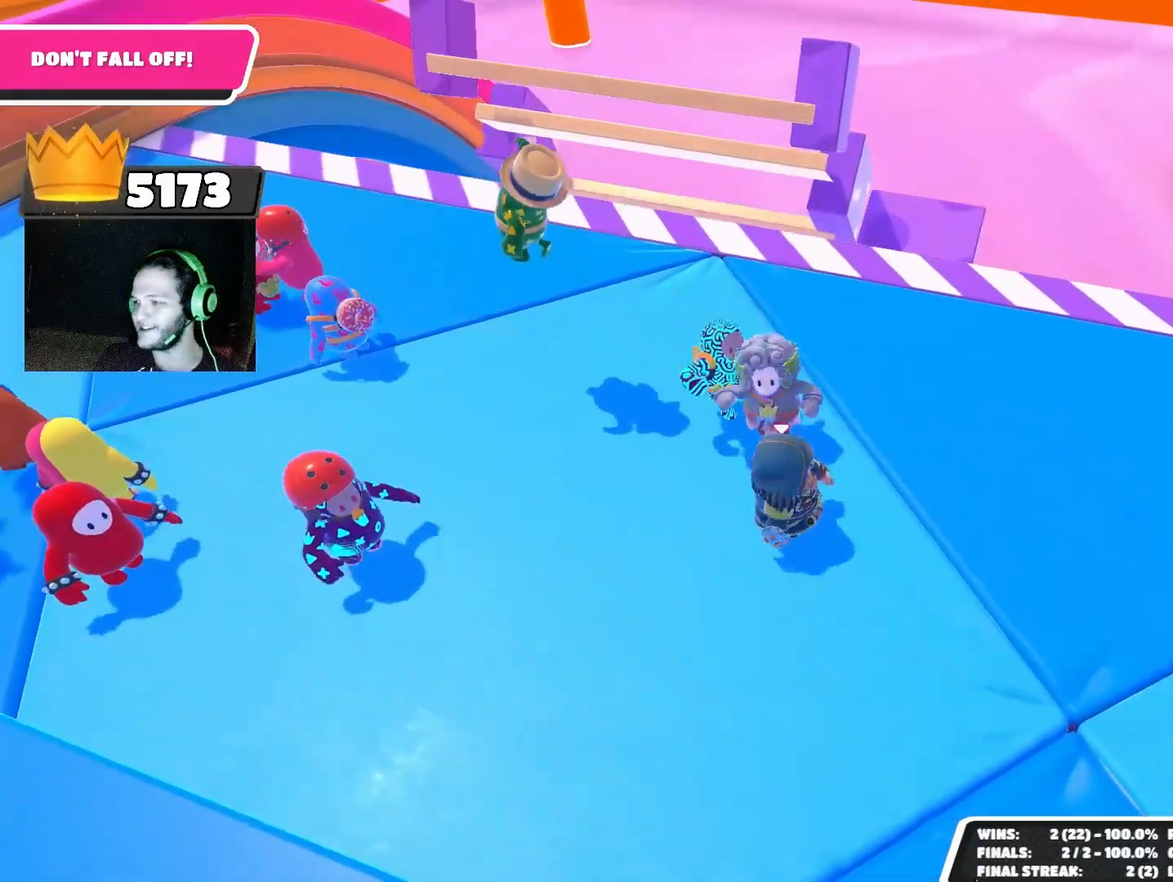
{"buttons": [], "left_stick": "down-right", "right_stick": "center", "events": [[333, "left_stick", "down-right"]]}
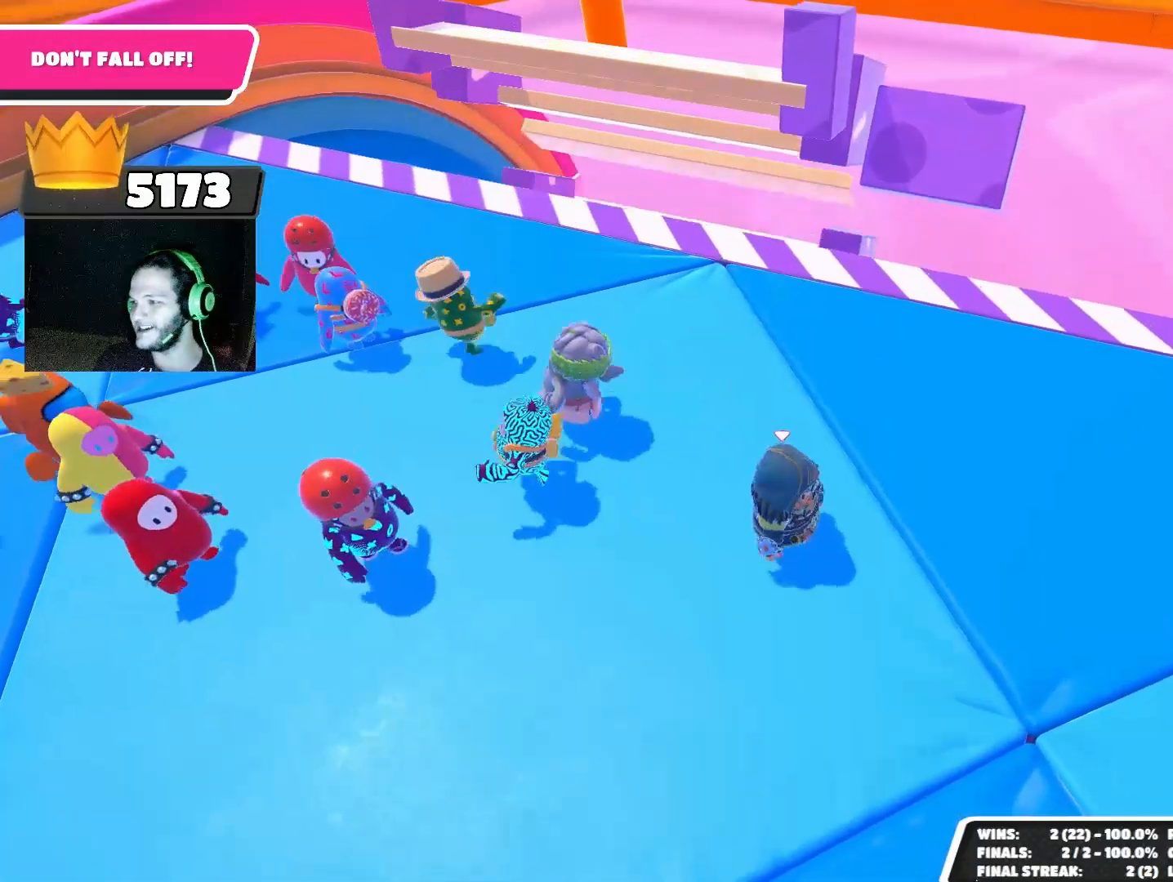
{"buttons": [], "left_stick": "center", "right_stick": "center", "events": [[100, "left_stick", "center"]]}
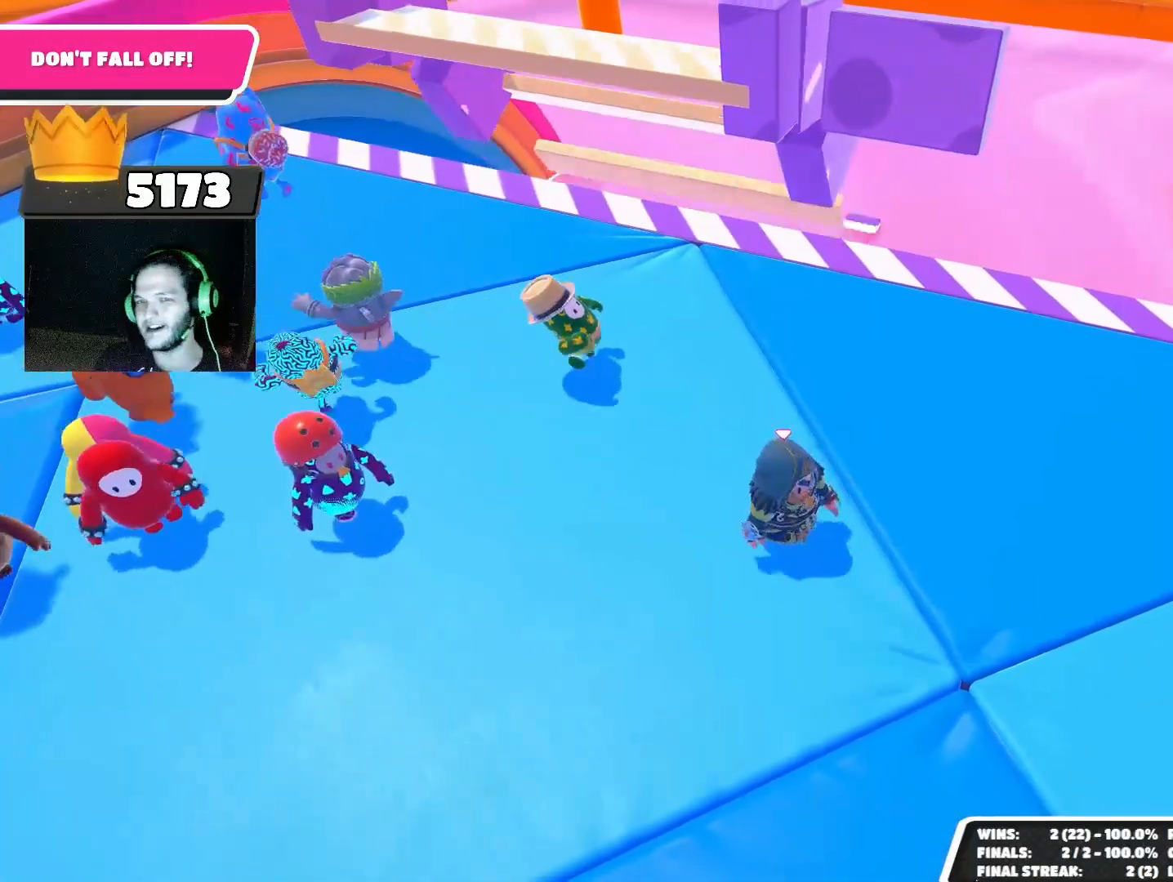
{"buttons": [], "left_stick": "up-right", "right_stick": "down", "events": [[67, "left_stick", "down-left"], [333, "left_stick", "center"], [433, "left_stick", "up-right"], [433, "right_stick", "down"]]}
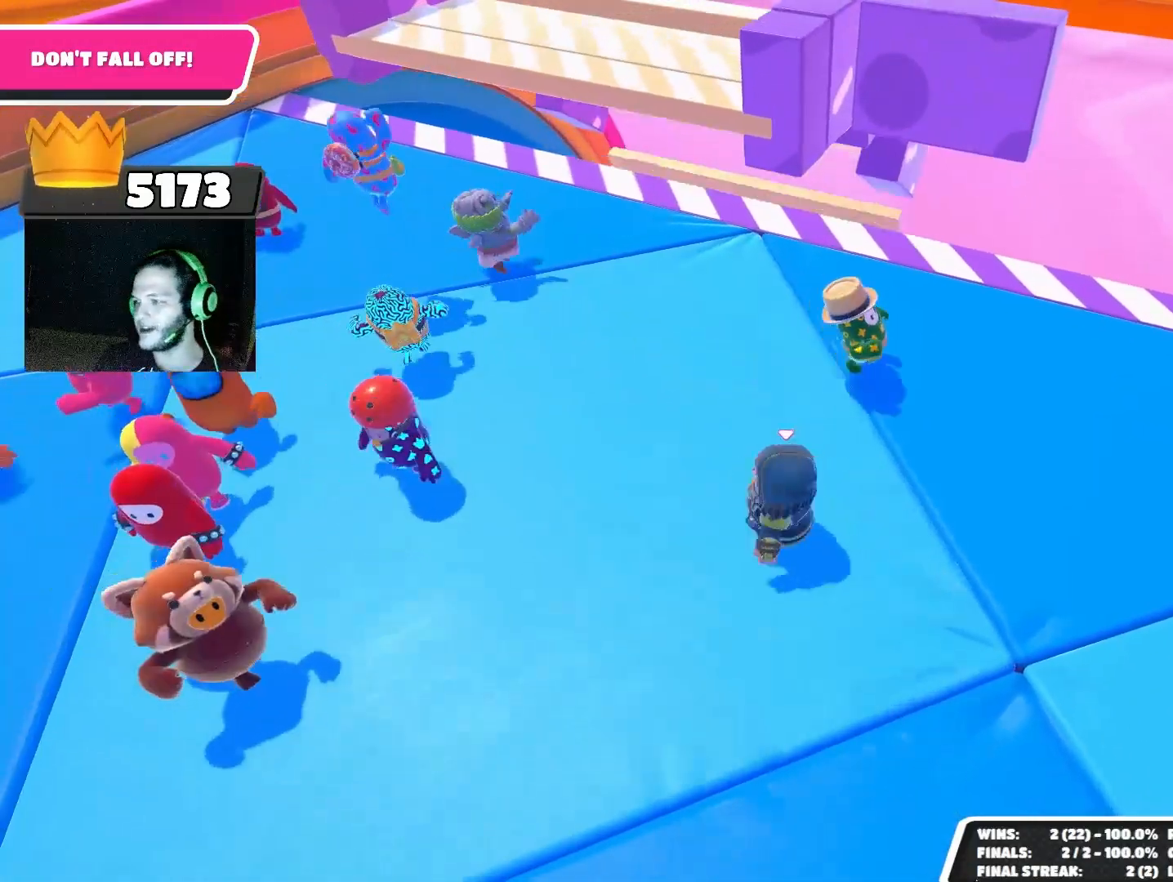
{"buttons": [], "left_stick": "right", "right_stick": "center", "events": [[100, "right_stick", "center"], [133, "left_stick", "down-right"], [400, "left_stick", "right"]]}
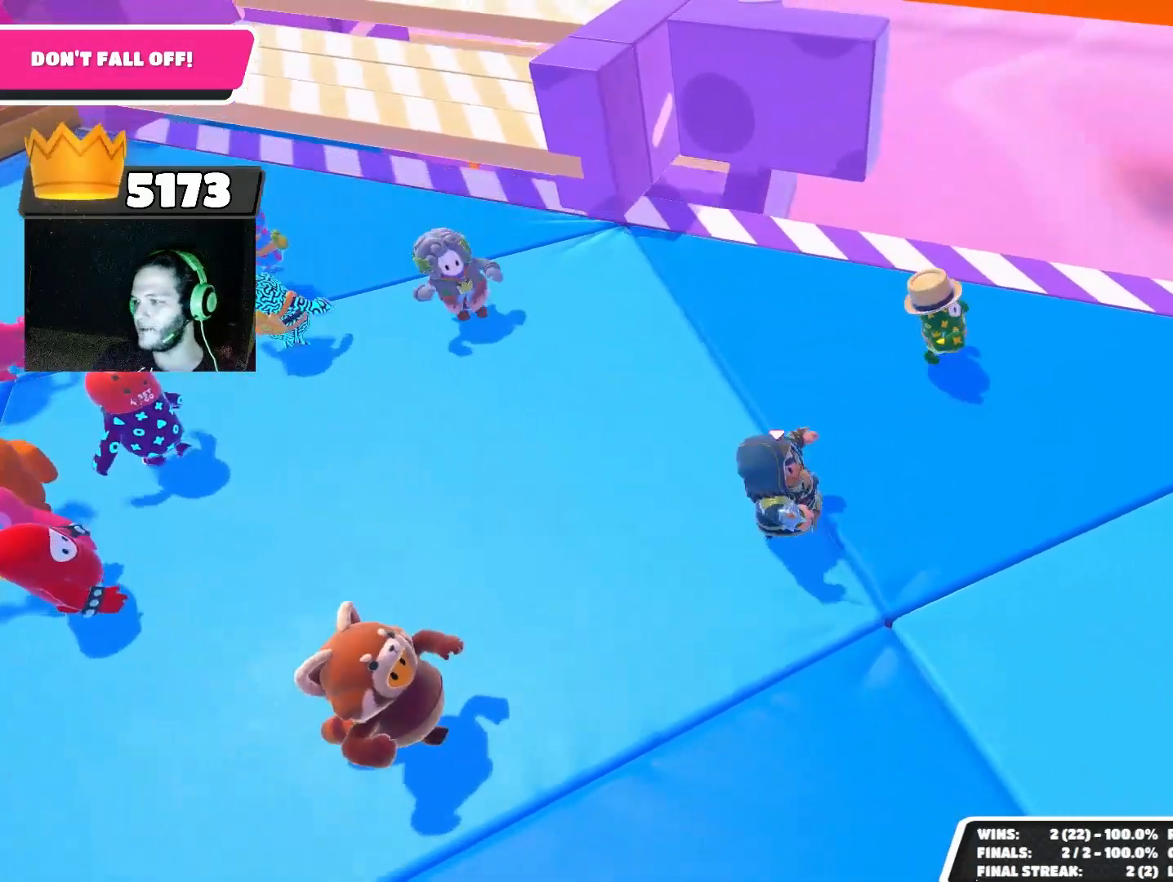
{"buttons": [], "left_stick": "center", "right_stick": "center", "events": [[100, "left_stick", "center"]]}
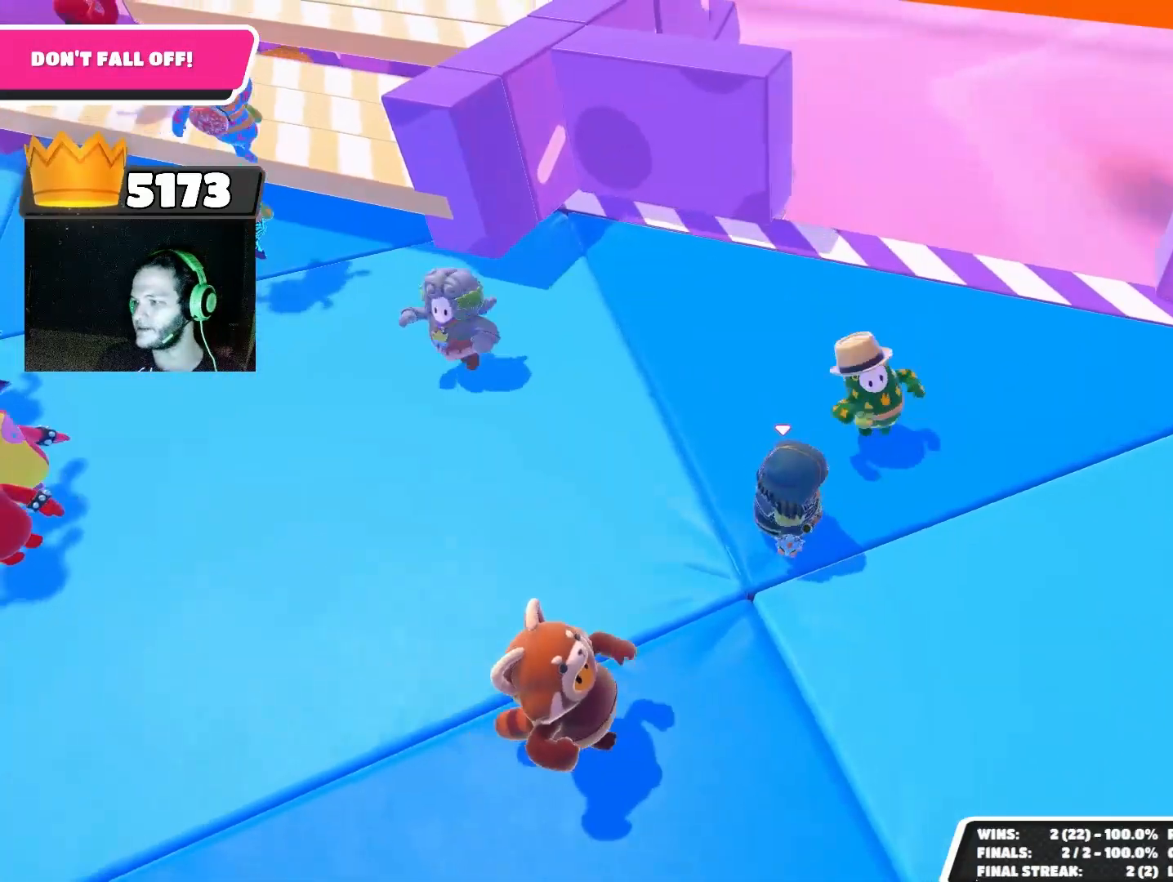
{"buttons": [], "left_stick": "center", "right_stick": "center", "events": []}
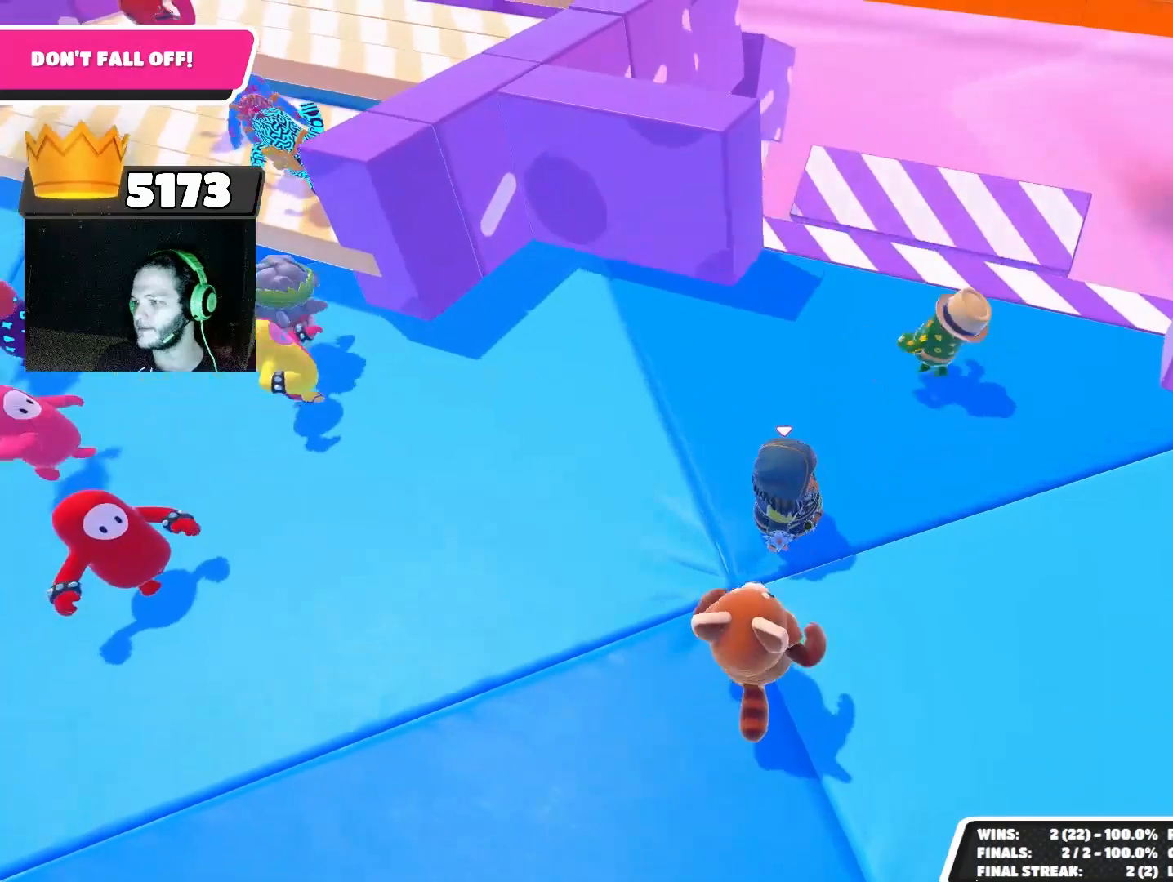
{"buttons": [], "left_stick": "center", "right_stick": "center", "events": [[267, "left_stick", "down"], [433, "left_stick", "center"]]}
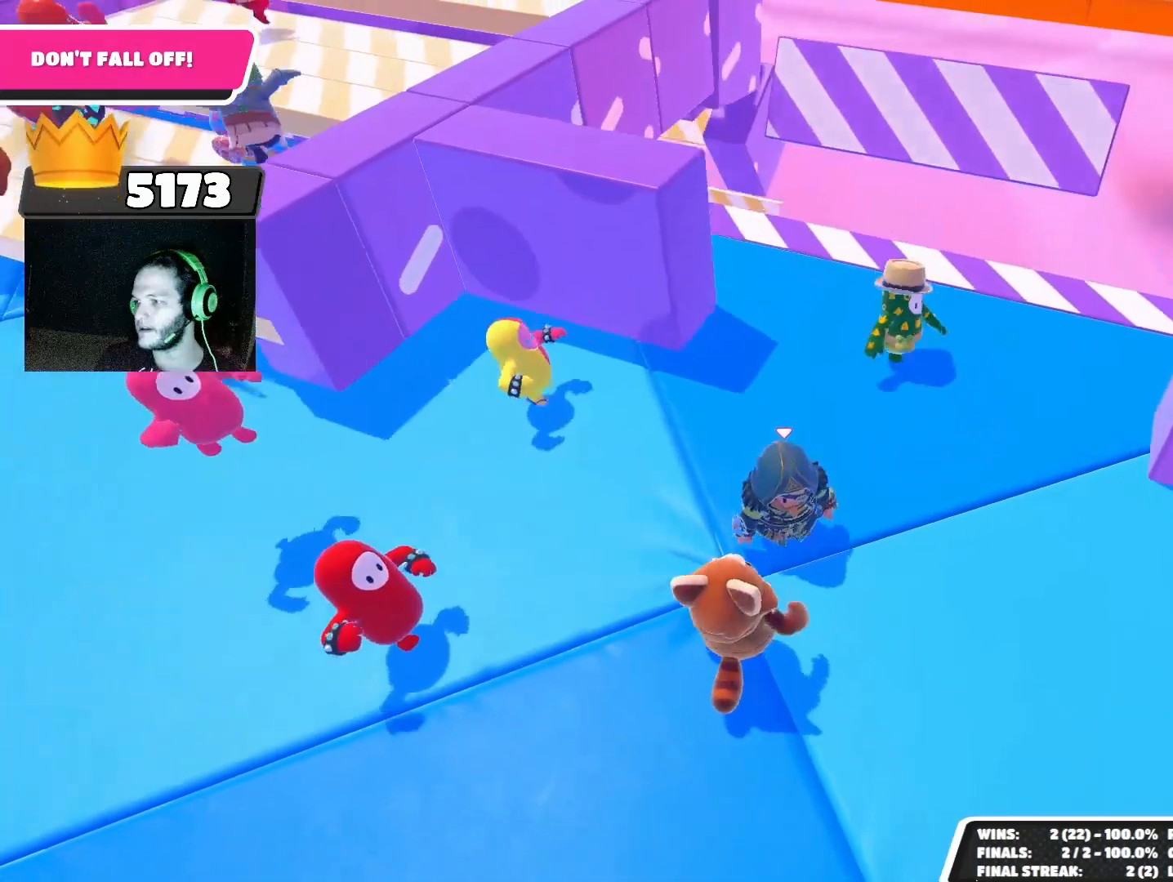
{"buttons": [], "left_stick": "center", "right_stick": "center", "events": []}
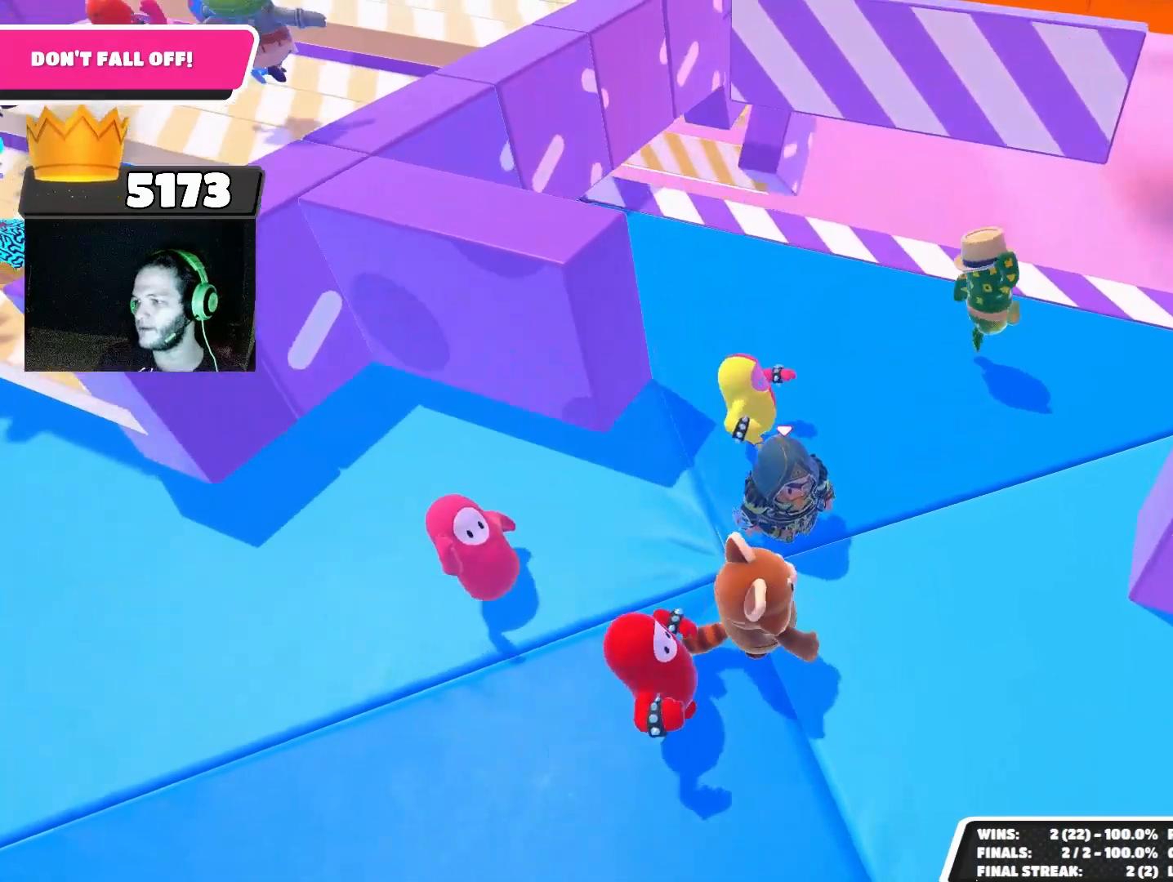
{"buttons": [], "left_stick": "right", "right_stick": "center", "events": [[100, "left_stick", "left"], [200, "left_stick", "up-left"], [233, "right_stick", "down"], [367, "left_stick", "right"], [467, "right_stick", "center"]]}
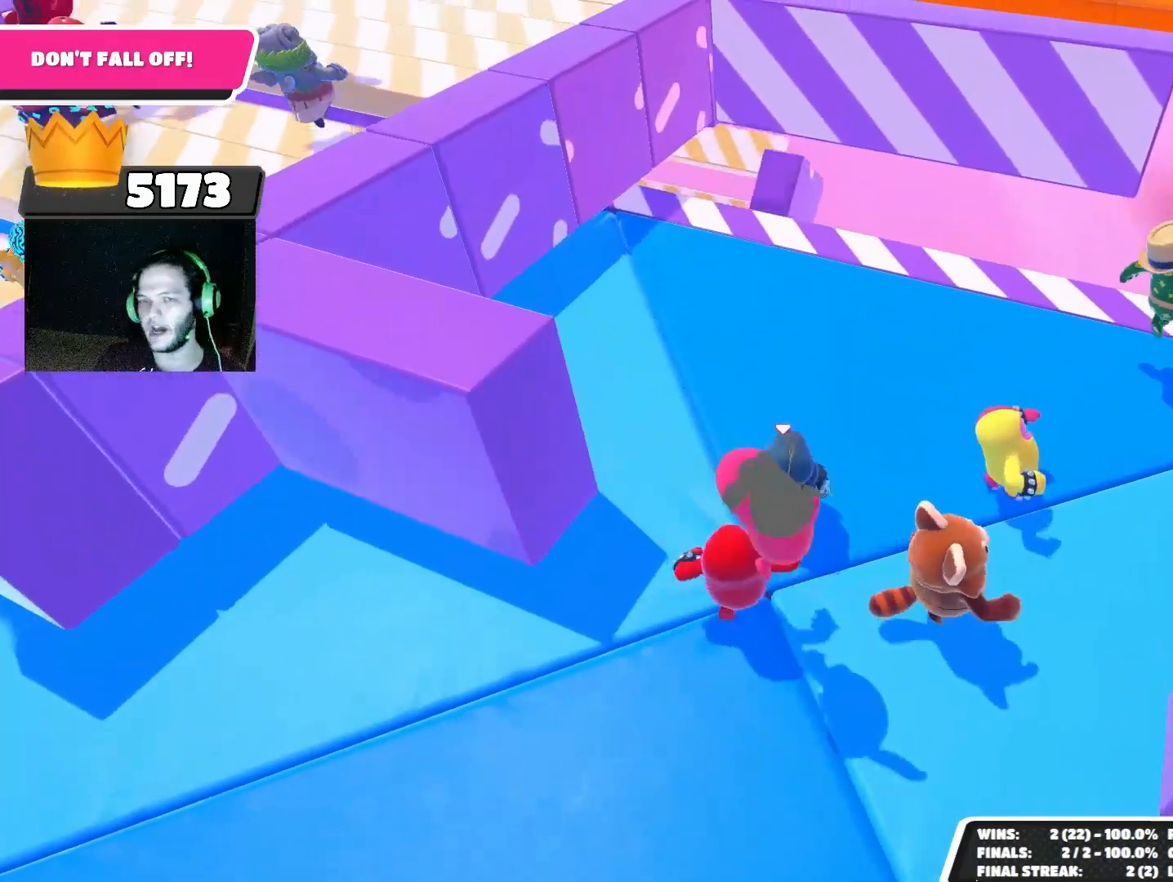
{"buttons": ["CROSS"], "left_stick": "right", "right_stick": "center", "events": [[167, "right_stick", "down-left"], [333, "right_stick", "center"], [500, "CROSS", "down"]]}